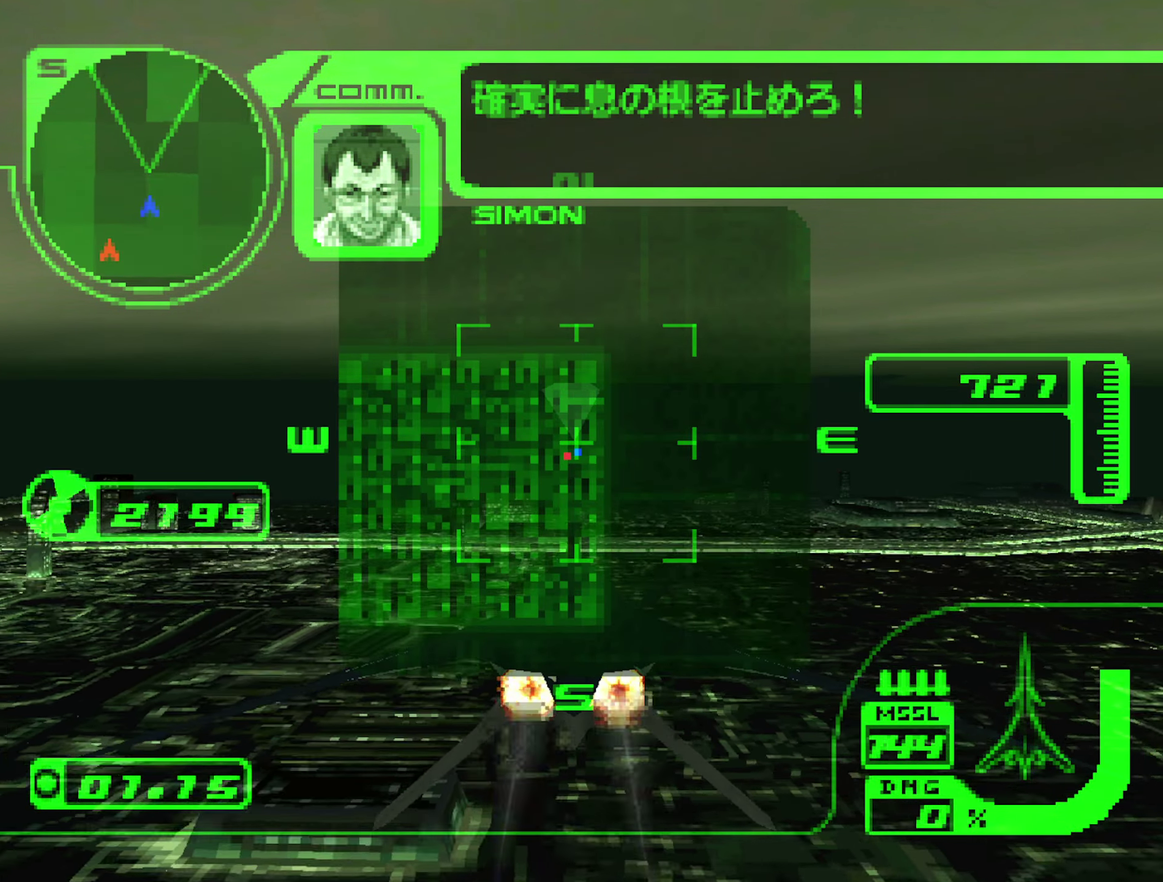
Gameplay with a controller (Xbox layout); each line is a JSON object with the inputs held at the frame after it. "events" lists button and stick changes between this image and that frame as [ms after this image, input, new state], when the widget could be followed in between. Not read: L3 R3.
{"buttons": ["X", "R2"], "left_stick": "center", "right_stick": "center", "events": []}
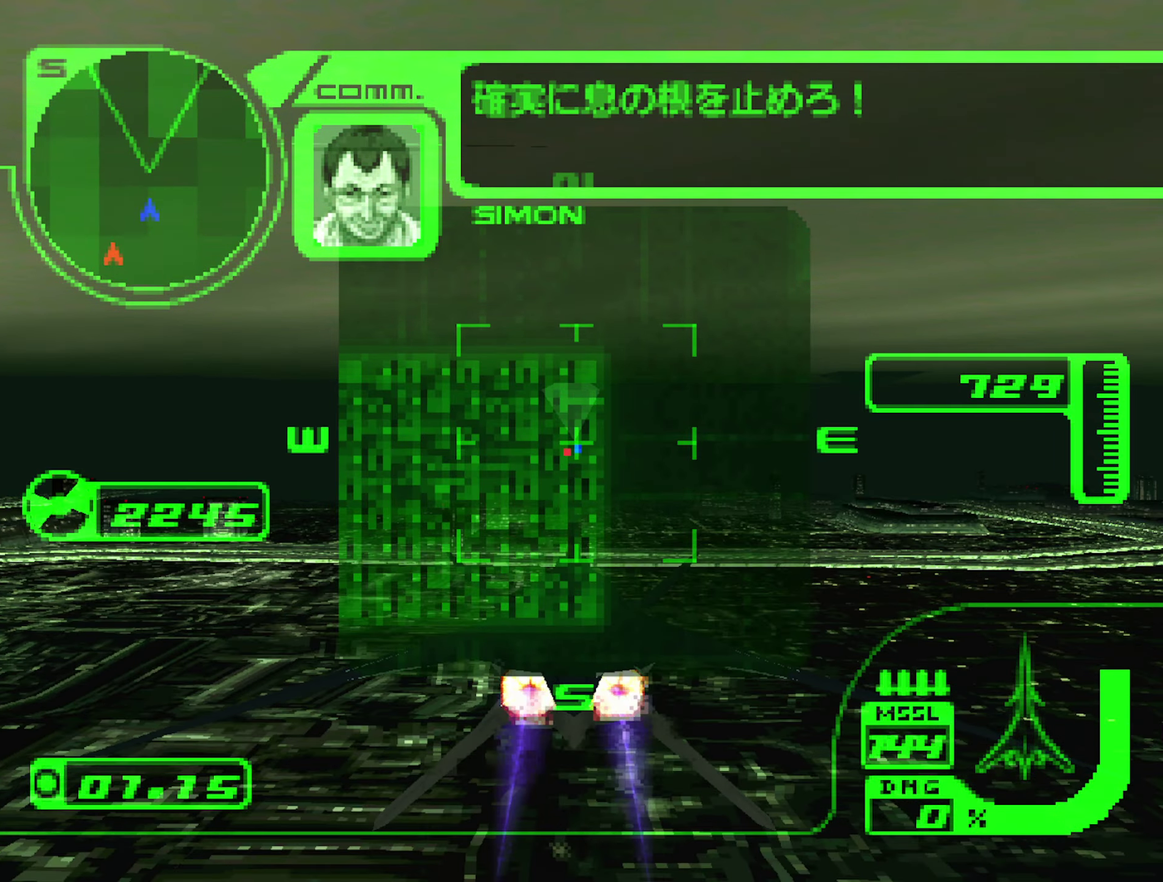
{"buttons": ["R2"], "left_stick": "center", "right_stick": "center", "events": [[333, "X", "up"]]}
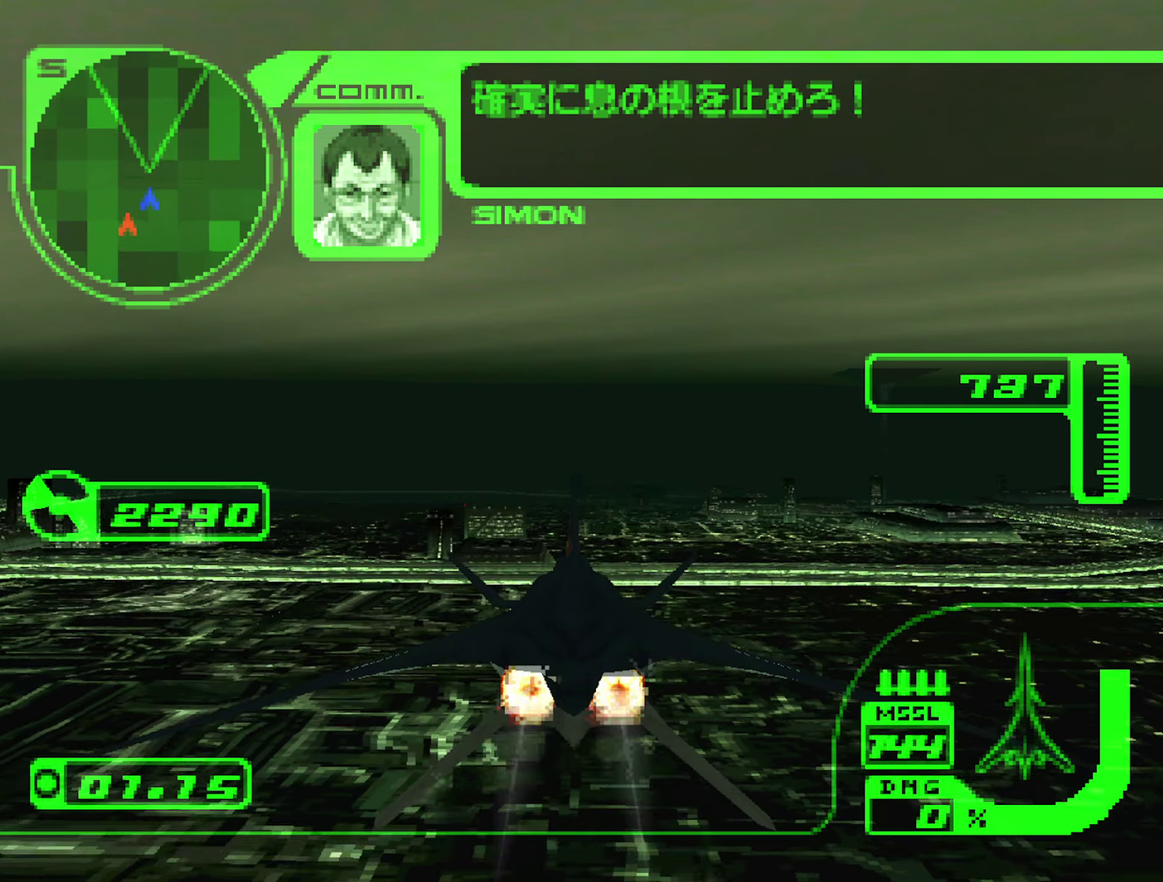
{"buttons": ["R2"], "left_stick": "center", "right_stick": "center", "events": [[33, "left_stick", "down"], [183, "left_stick", "center"], [367, "left_stick", "down"], [483, "left_stick", "center"]]}
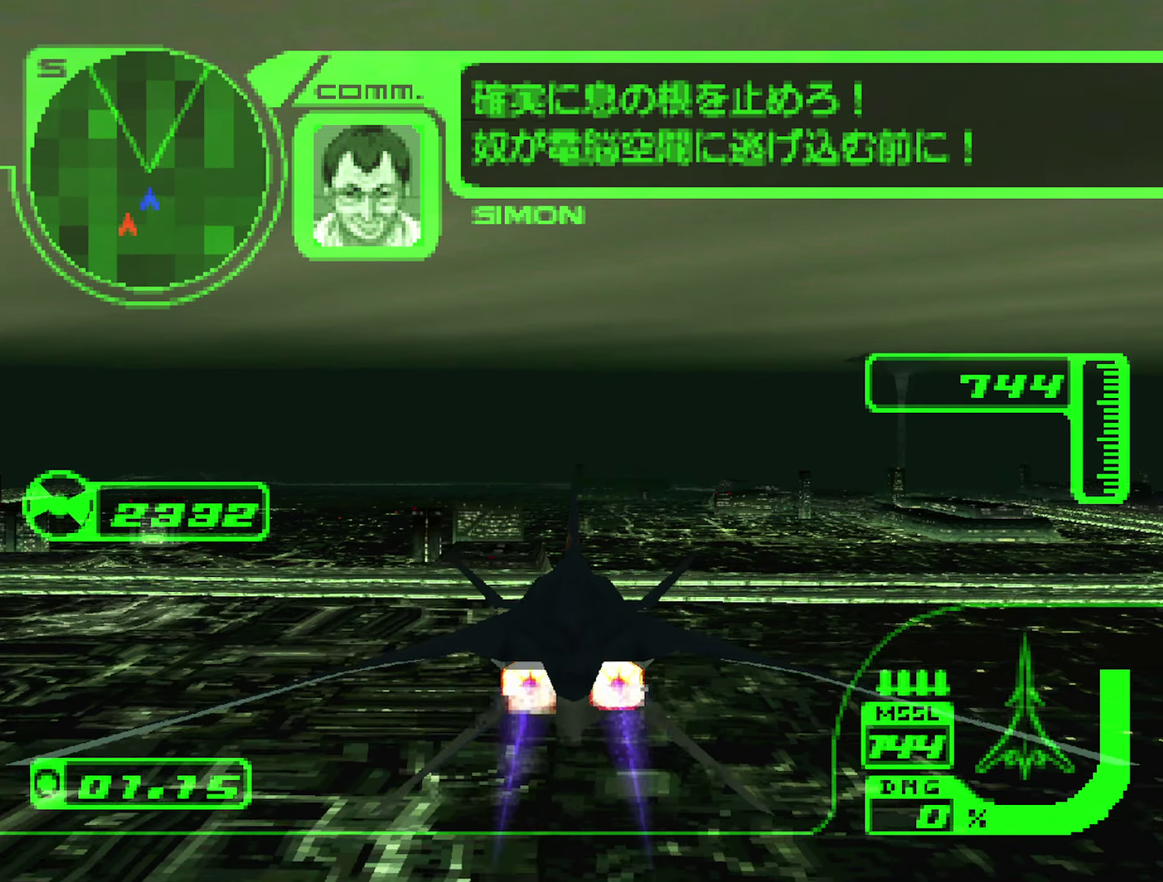
{"buttons": ["R2"], "left_stick": "center", "right_stick": "center", "events": []}
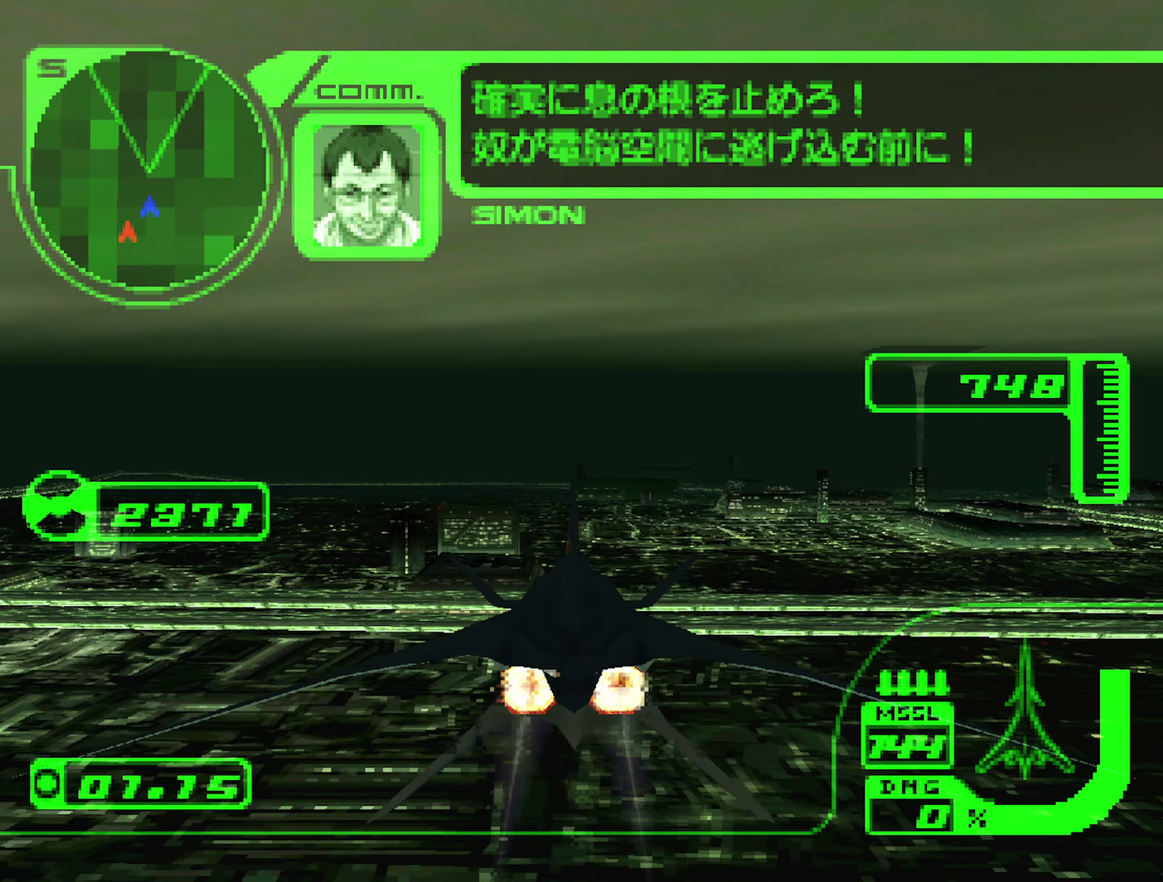
{"buttons": ["R2"], "left_stick": "center", "right_stick": "center", "events": [[333, "left_stick", "down"], [450, "left_stick", "center"]]}
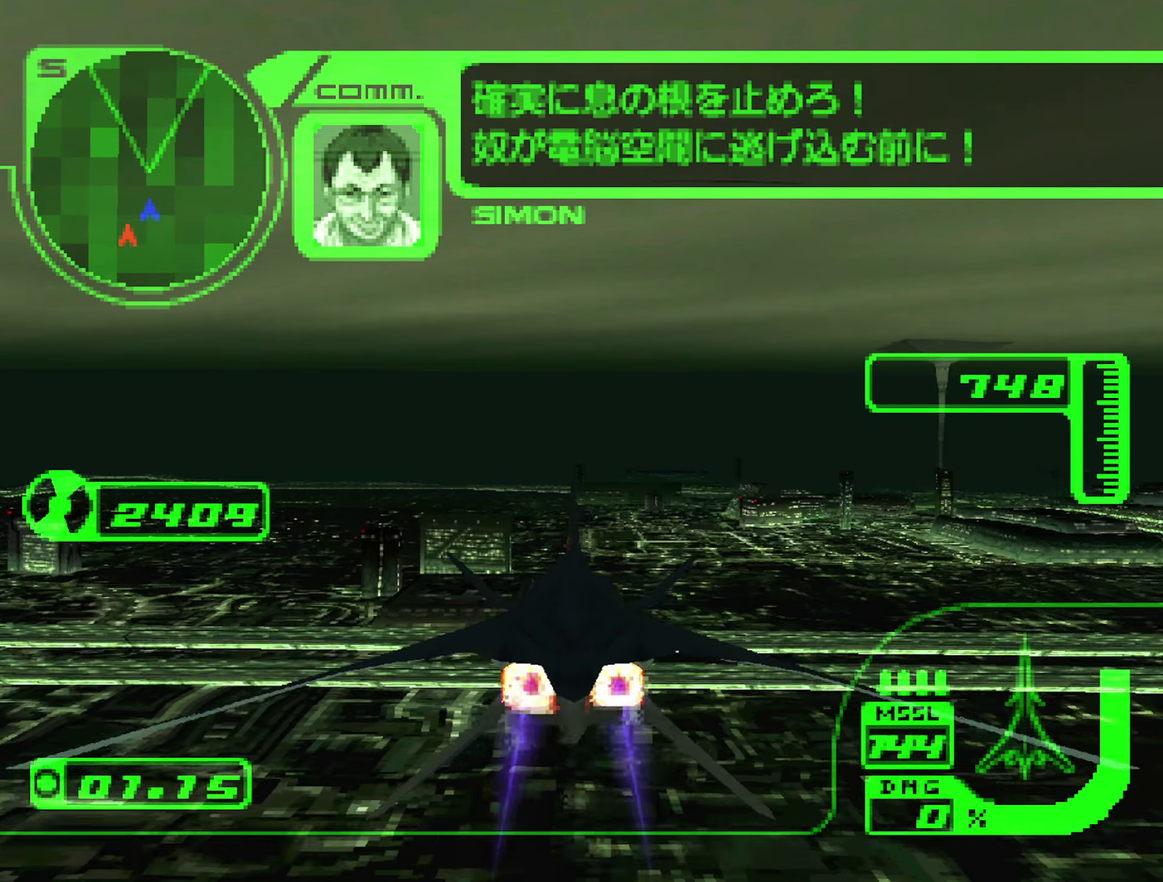
{"buttons": ["R2"], "left_stick": "center", "right_stick": "center", "events": [[183, "left_stick", "down"], [317, "left_stick", "center"]]}
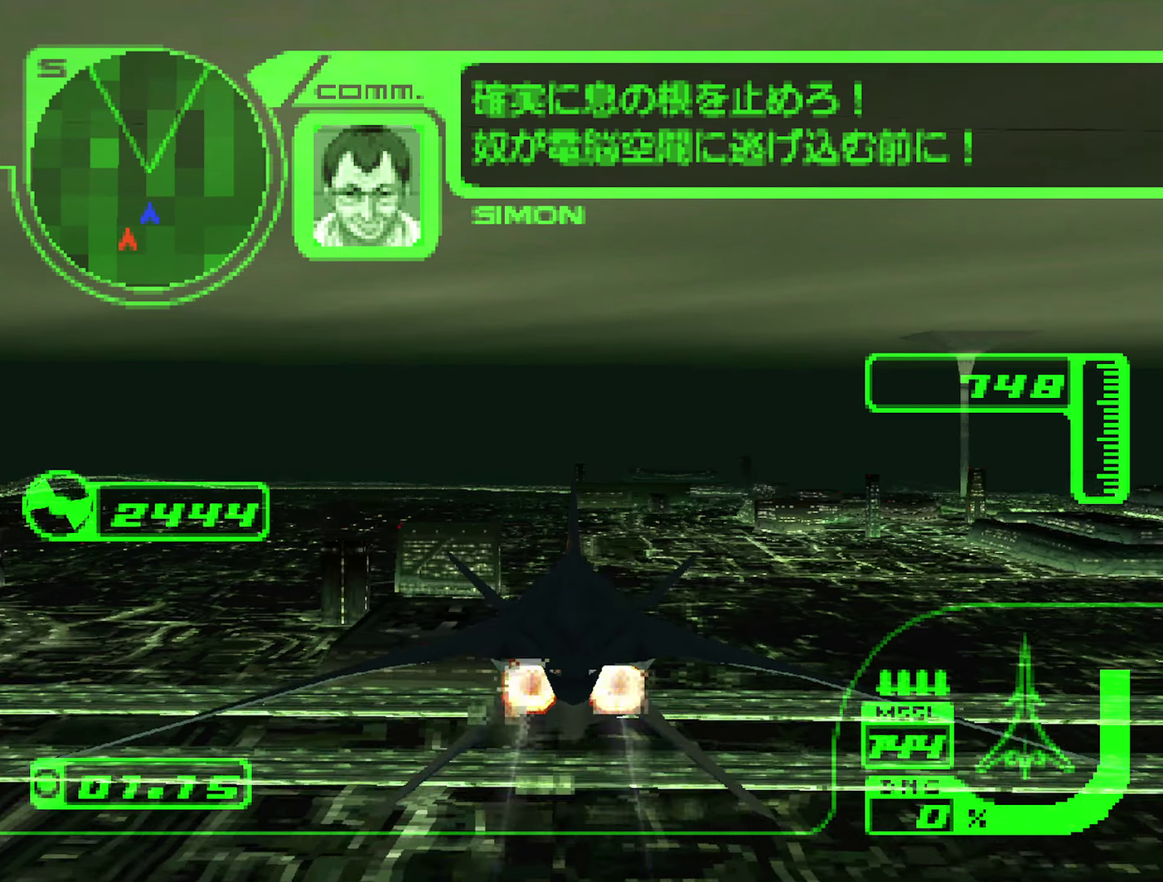
{"buttons": ["X", "R2"], "left_stick": "center", "right_stick": "center", "events": [[50, "X", "down"], [117, "left_stick", "up"], [200, "left_stick", "center"], [367, "left_stick", "up"], [467, "left_stick", "center"]]}
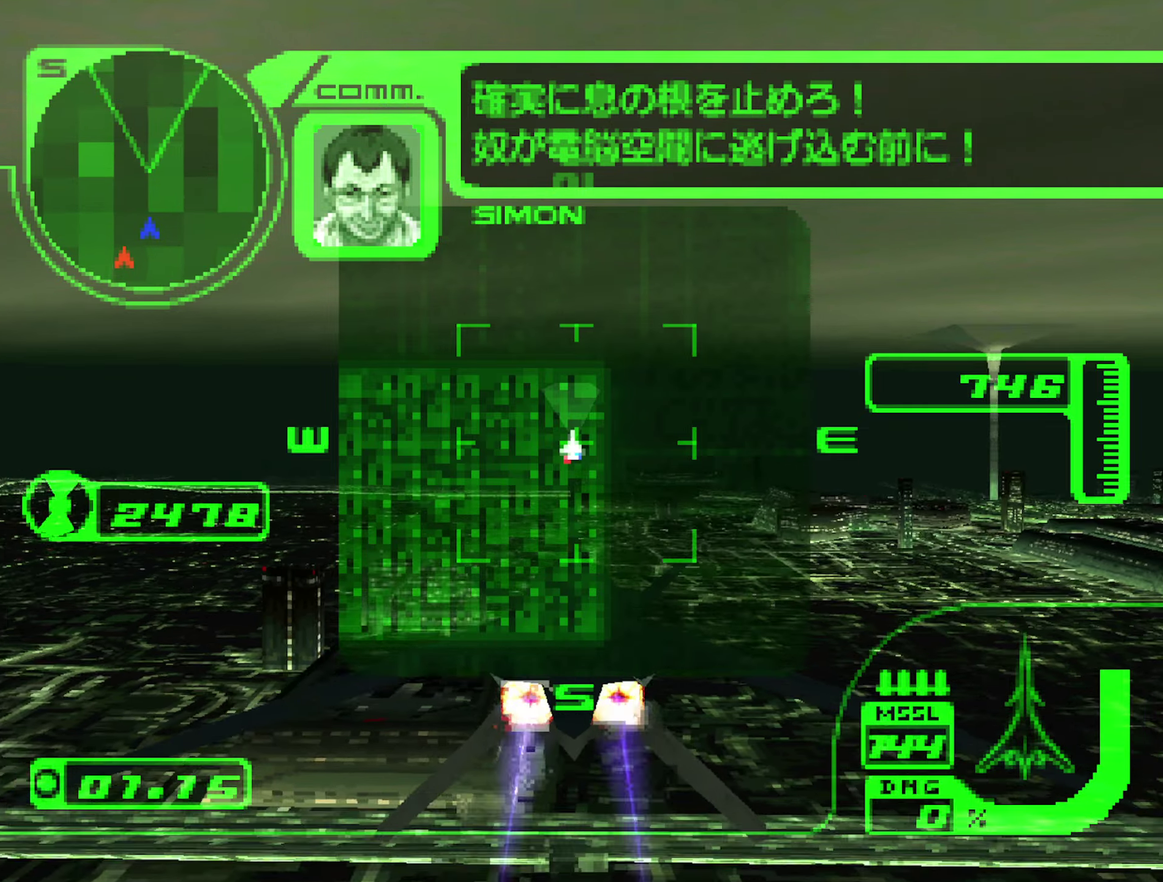
{"buttons": ["R2"], "left_stick": "center", "right_stick": "center", "events": [[84, "X", "up"]]}
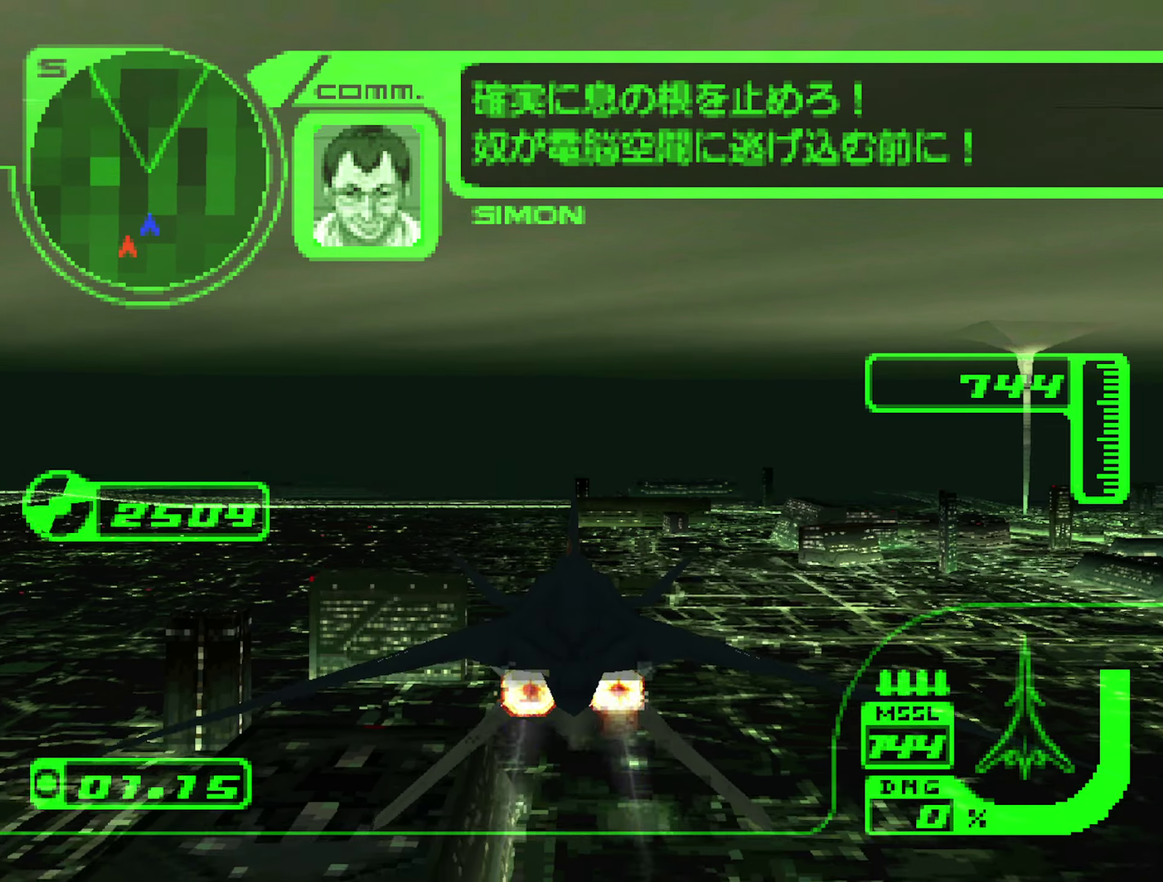
{"buttons": ["R2"], "left_stick": "center", "right_stick": "center", "events": []}
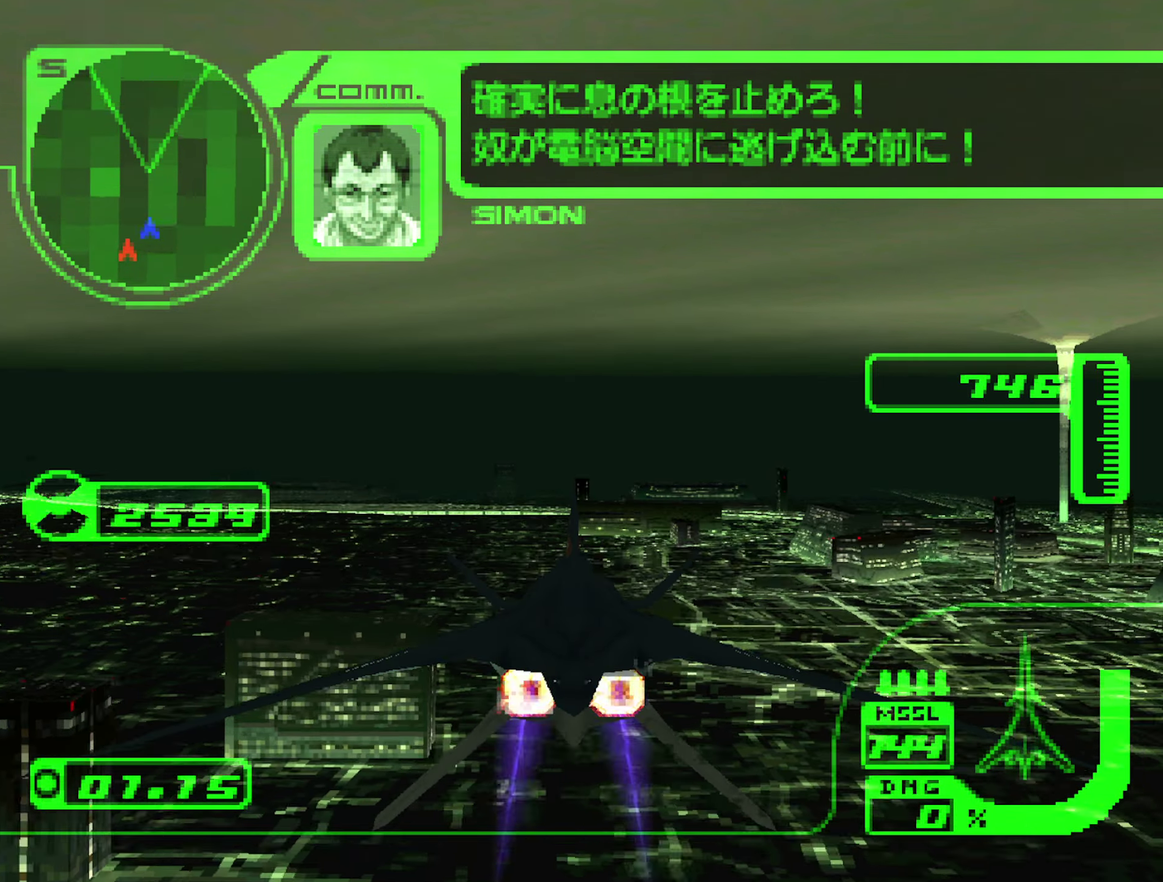
{"buttons": ["R2"], "left_stick": "up", "right_stick": "center", "events": [[467, "left_stick", "up"]]}
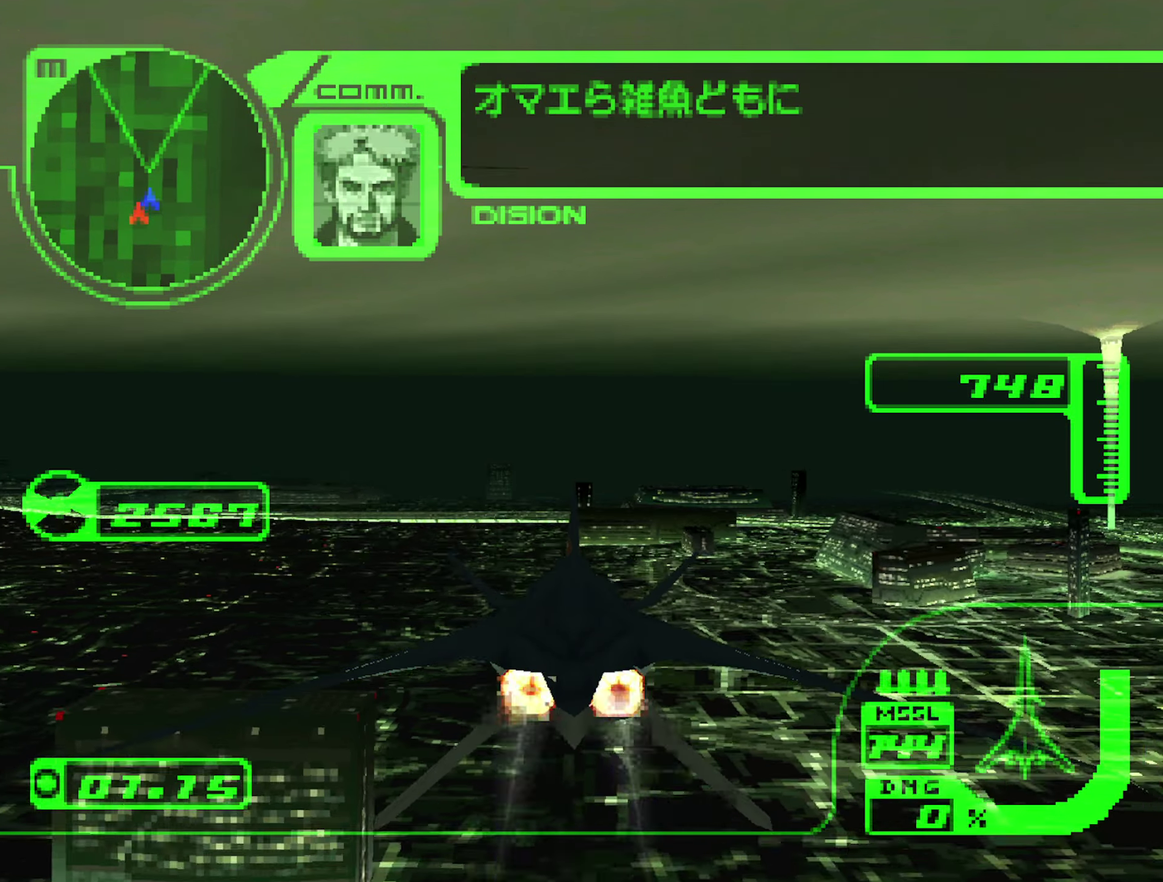
{"buttons": ["R2"], "left_stick": "center", "right_stick": "center", "events": [[84, "left_stick", "center"]]}
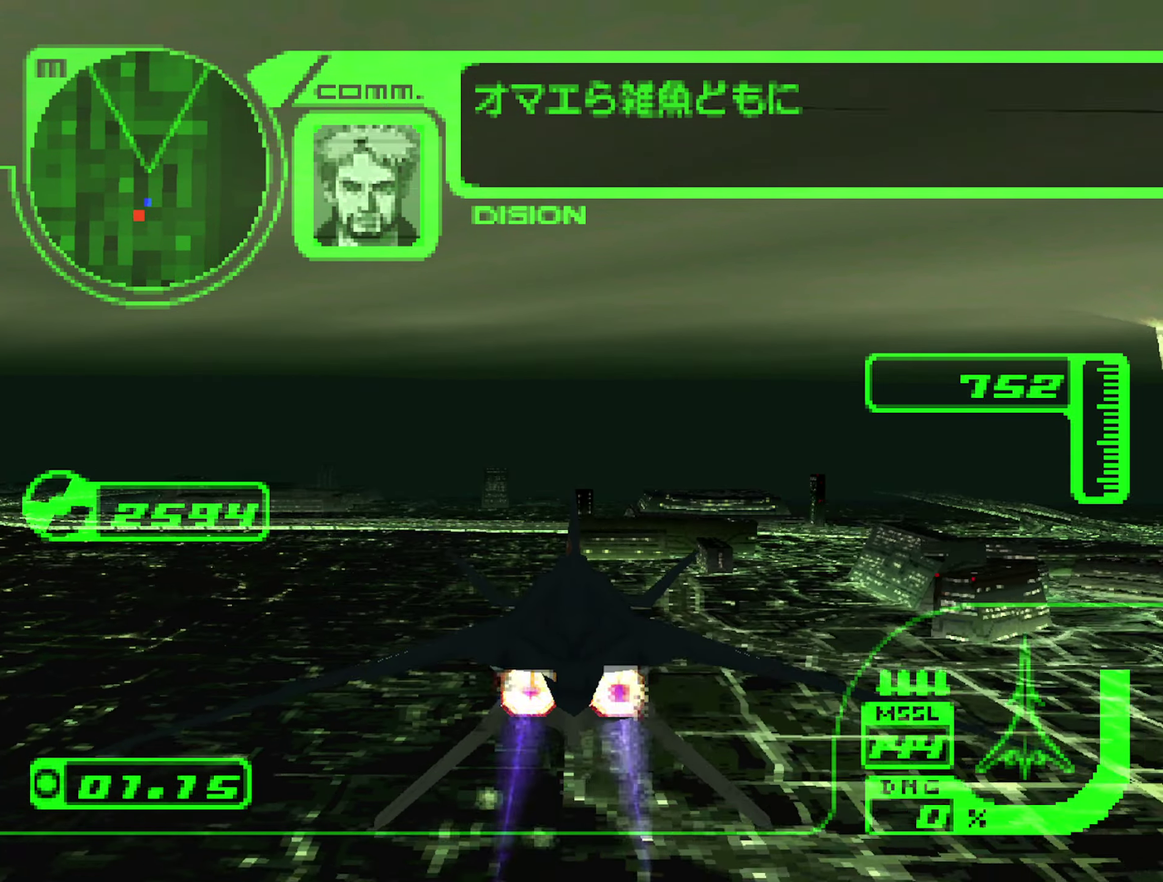
{"buttons": ["R2"], "left_stick": "center", "right_stick": "center", "events": []}
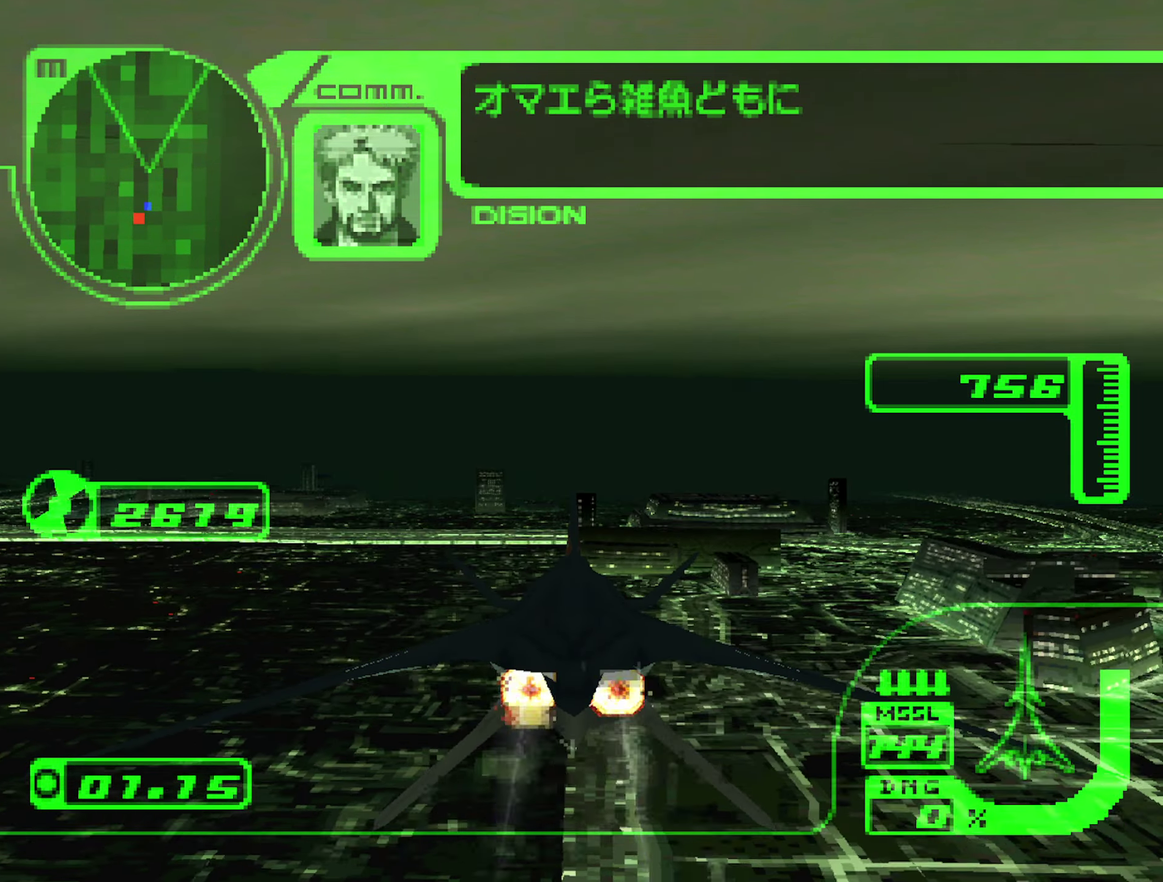
{"buttons": ["X", "R2"], "left_stick": "center", "right_stick": "center", "events": [[50, "X", "down"]]}
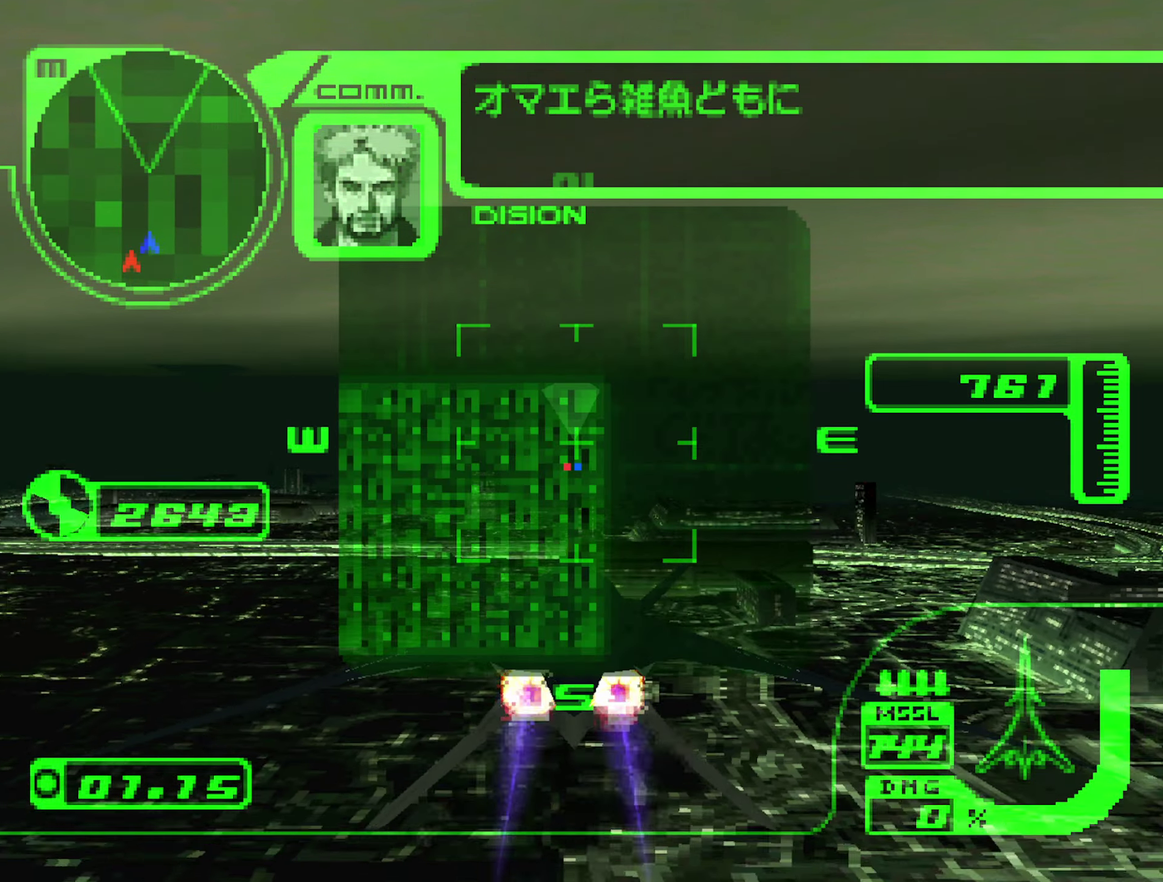
{"buttons": ["R2"], "left_stick": "center", "right_stick": "center", "events": [[334, "X", "up"]]}
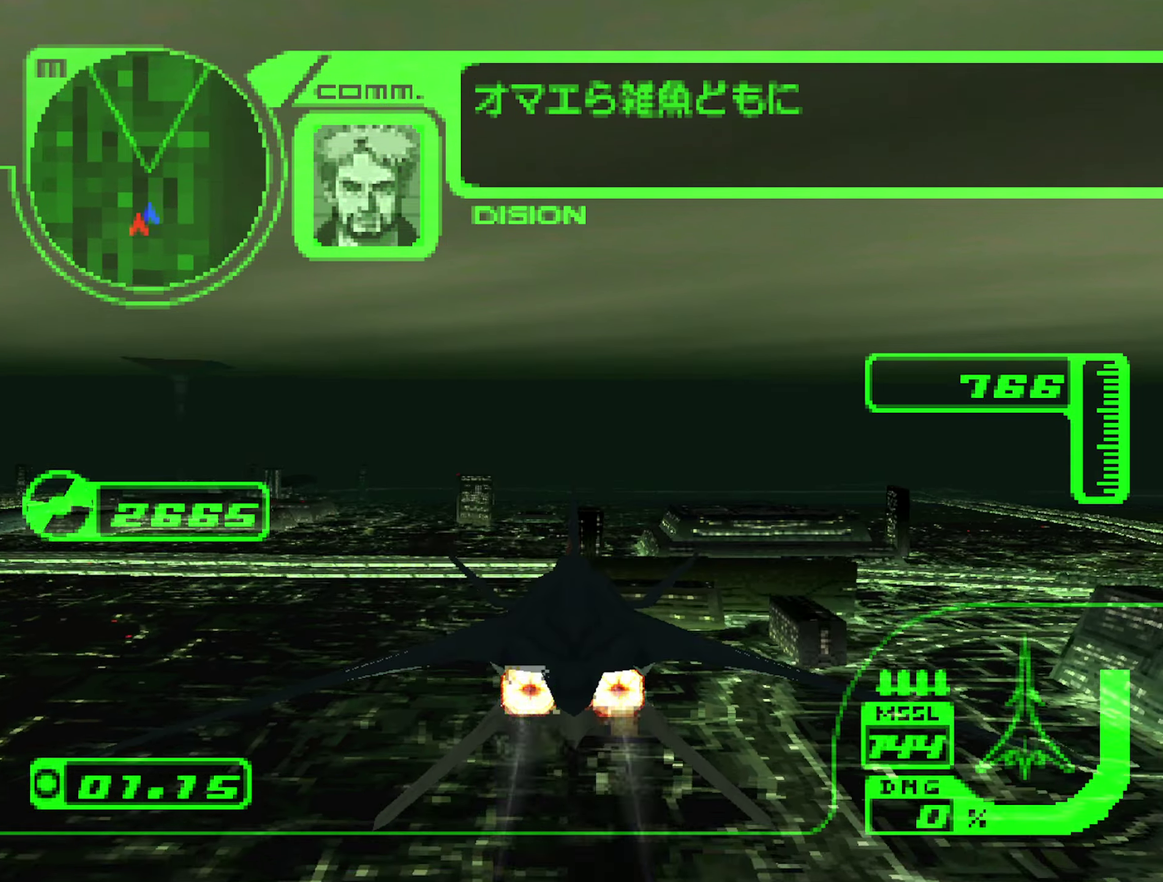
{"buttons": ["R2"], "left_stick": "center", "right_stick": "center", "events": []}
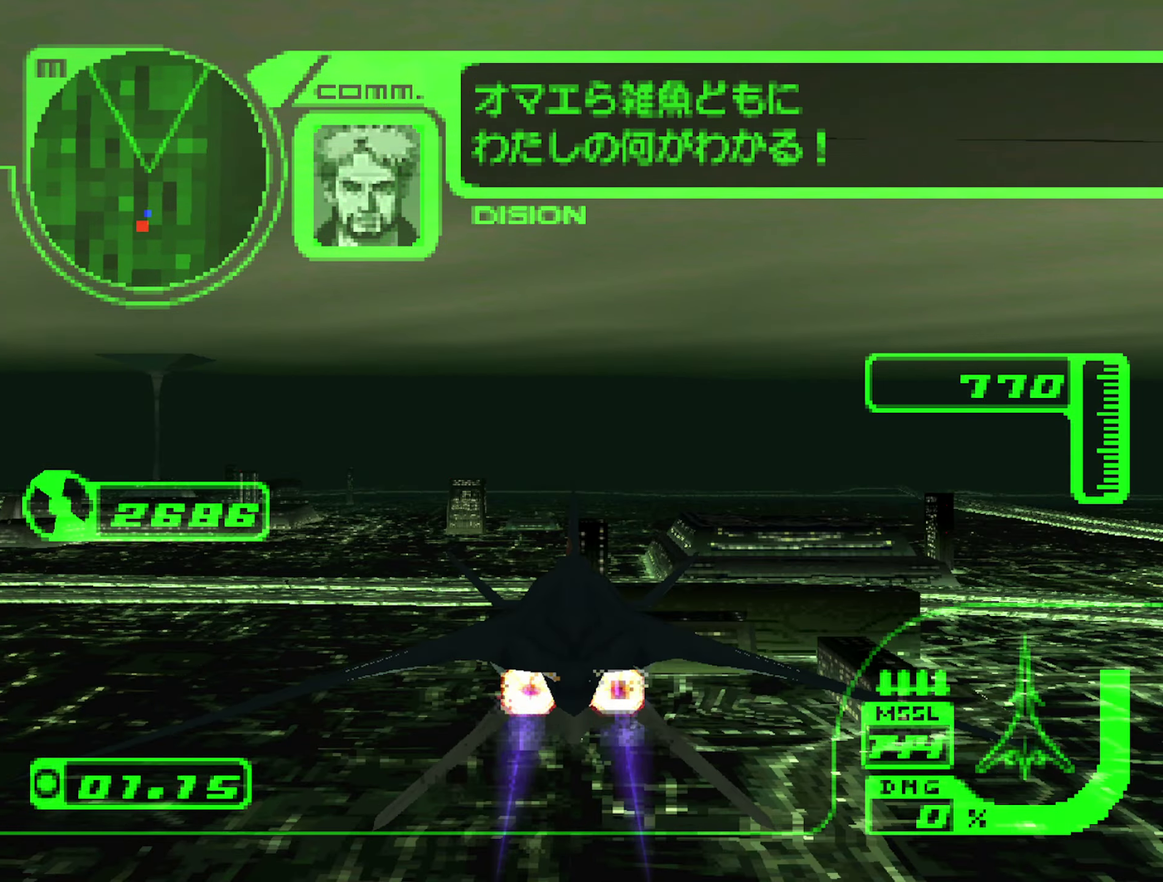
{"buttons": ["R2"], "left_stick": "center", "right_stick": "center", "events": [[50, "left_stick", "up"], [150, "left_stick", "center"]]}
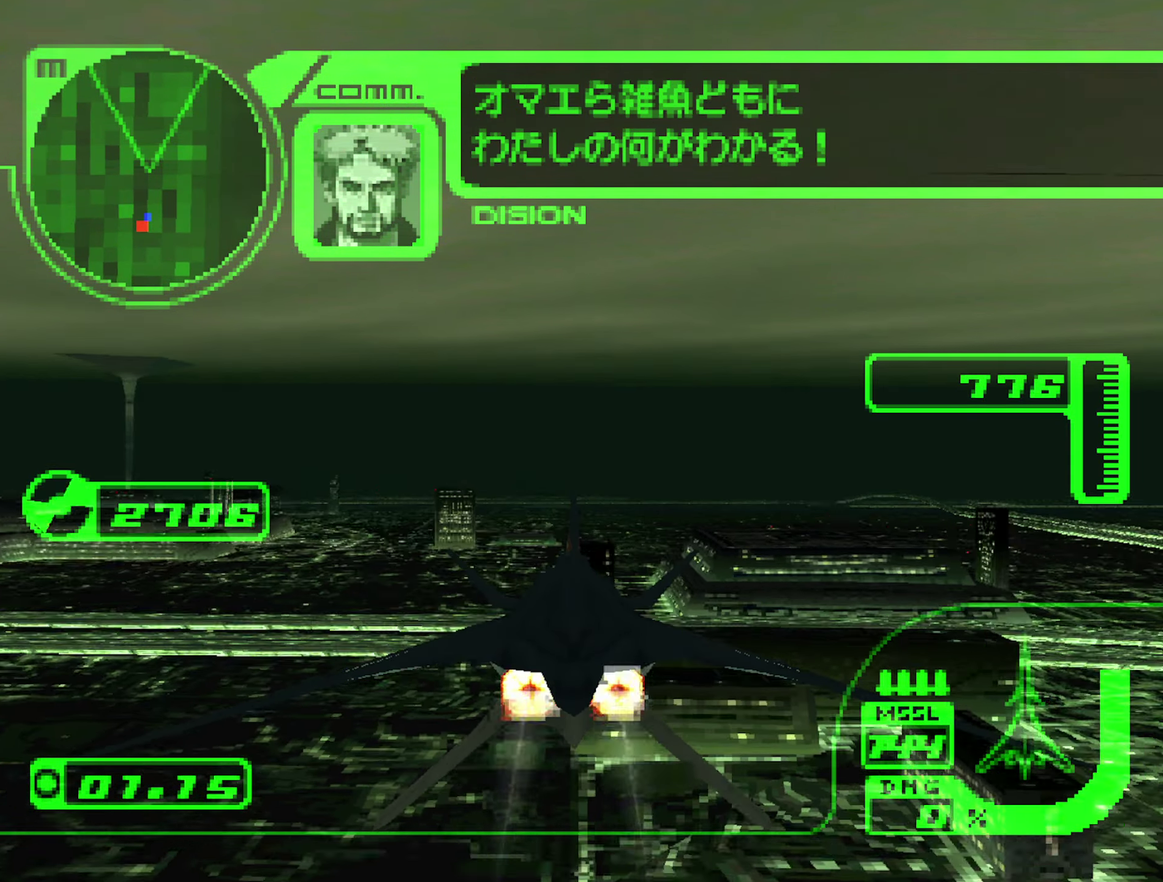
{"buttons": ["R2"], "left_stick": "left", "right_stick": "center", "events": [[383, "left_stick", "left"]]}
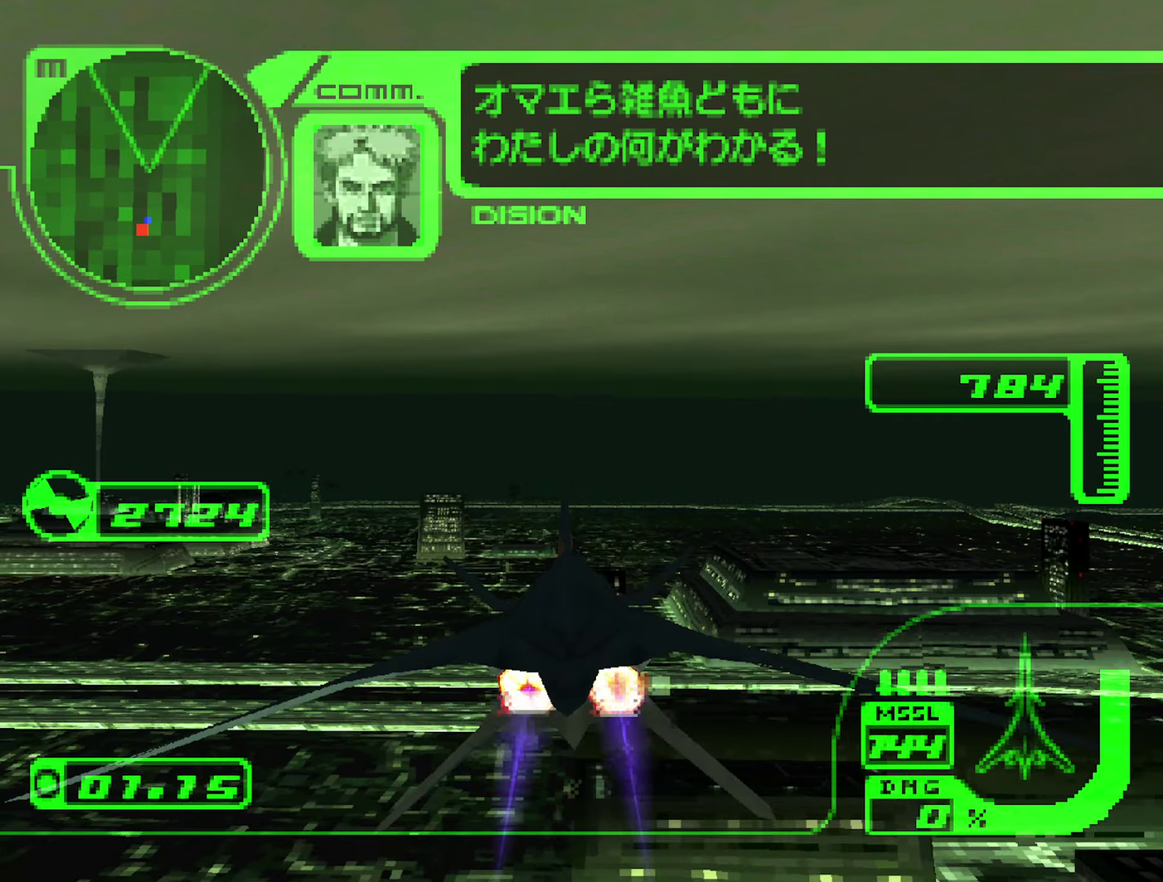
{"buttons": ["R2"], "left_stick": "left", "right_stick": "center", "events": []}
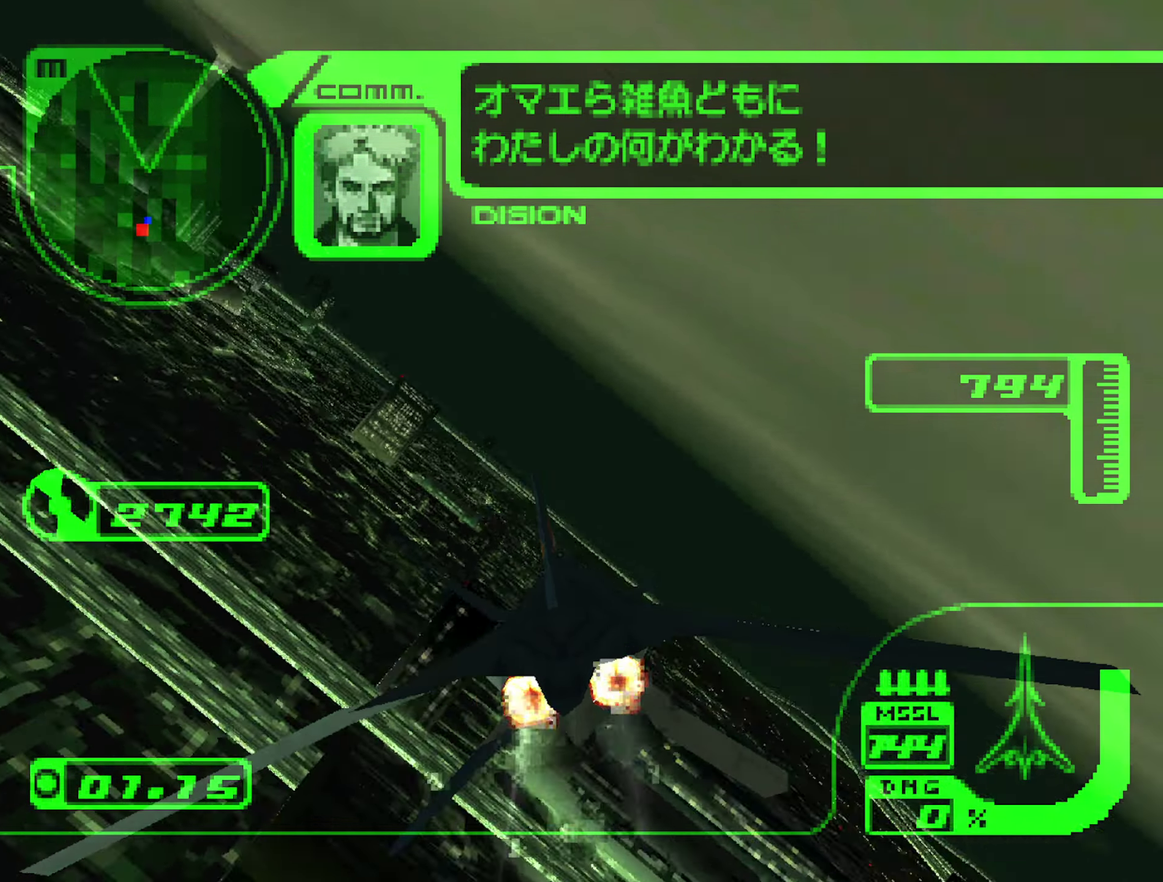
{"buttons": [], "left_stick": "up-right", "right_stick": "center", "events": [[33, "left_stick", "up-left"], [50, "R2", "up"], [83, "left_stick", "up"], [333, "left_stick", "up-right"]]}
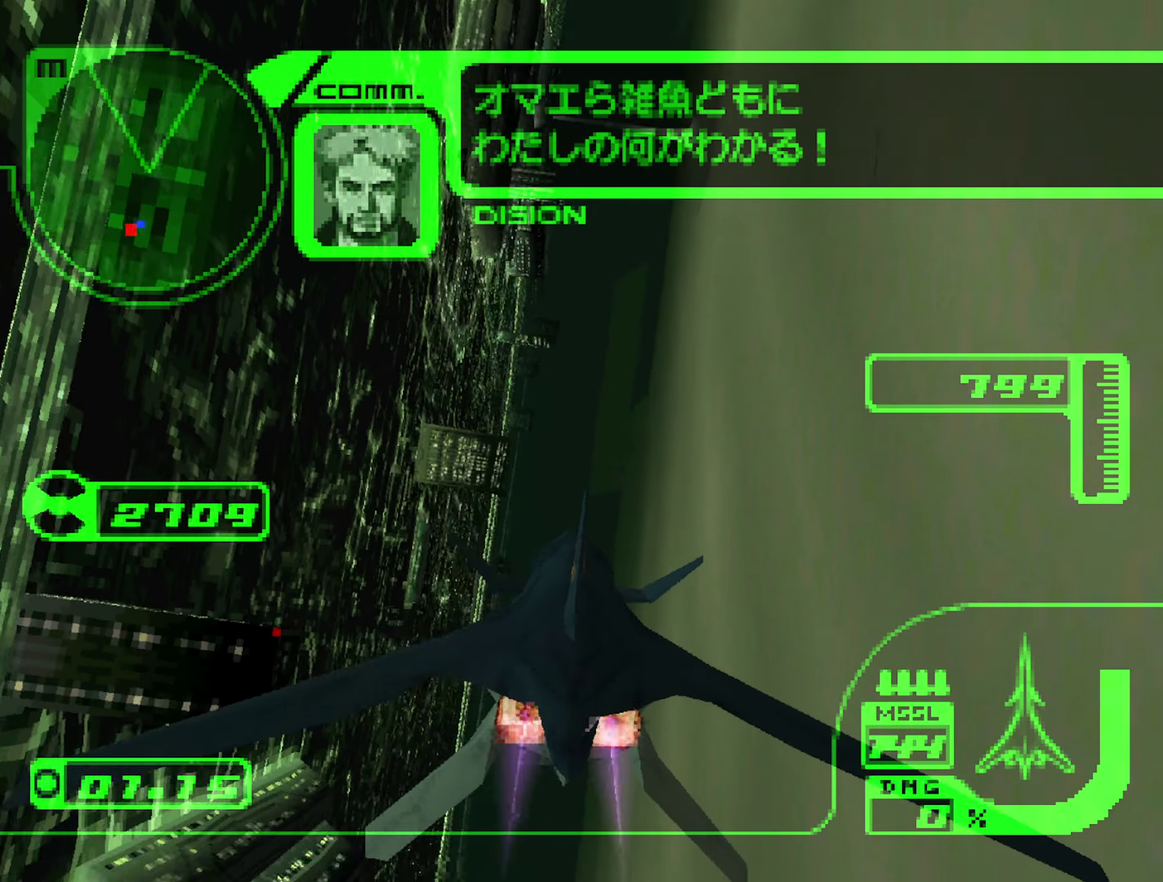
{"buttons": [], "left_stick": "up-right", "right_stick": "center", "events": [[100, "R2", "down"], [266, "R2", "up"]]}
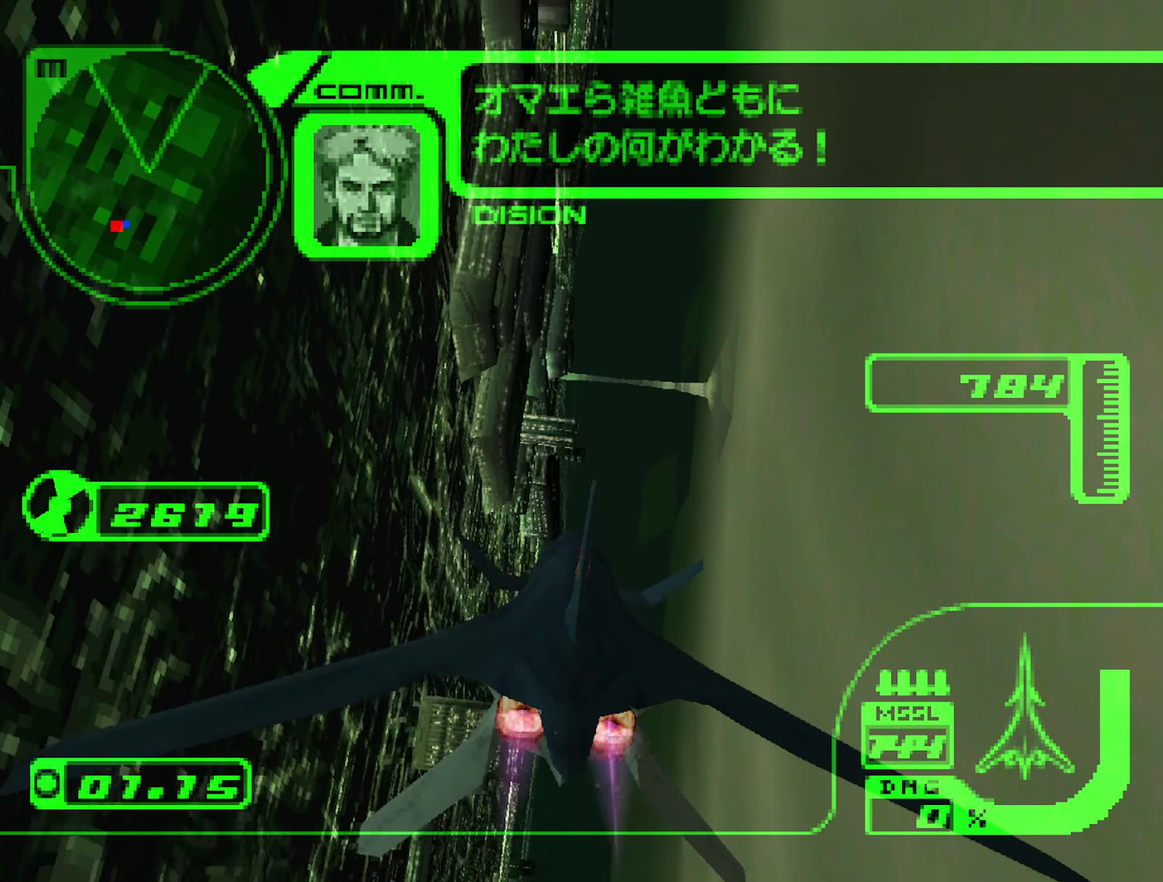
{"buttons": ["R2"], "left_stick": "up", "right_stick": "center", "events": [[16, "left_stick", "up"], [33, "R2", "down"], [100, "left_stick", "up-right"], [266, "left_stick", "up"]]}
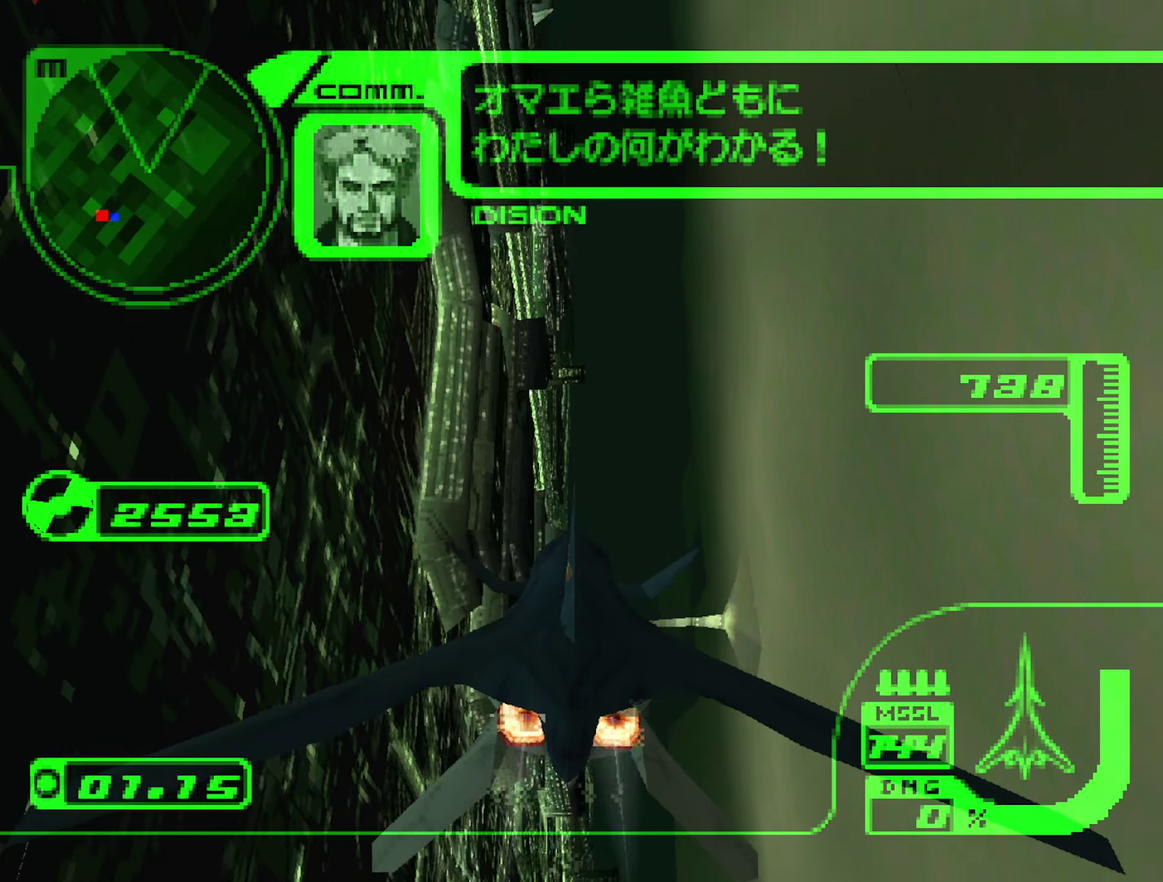
{"buttons": ["R2"], "left_stick": "up", "right_stick": "center", "events": [[183, "X", "down"], [433, "X", "up"]]}
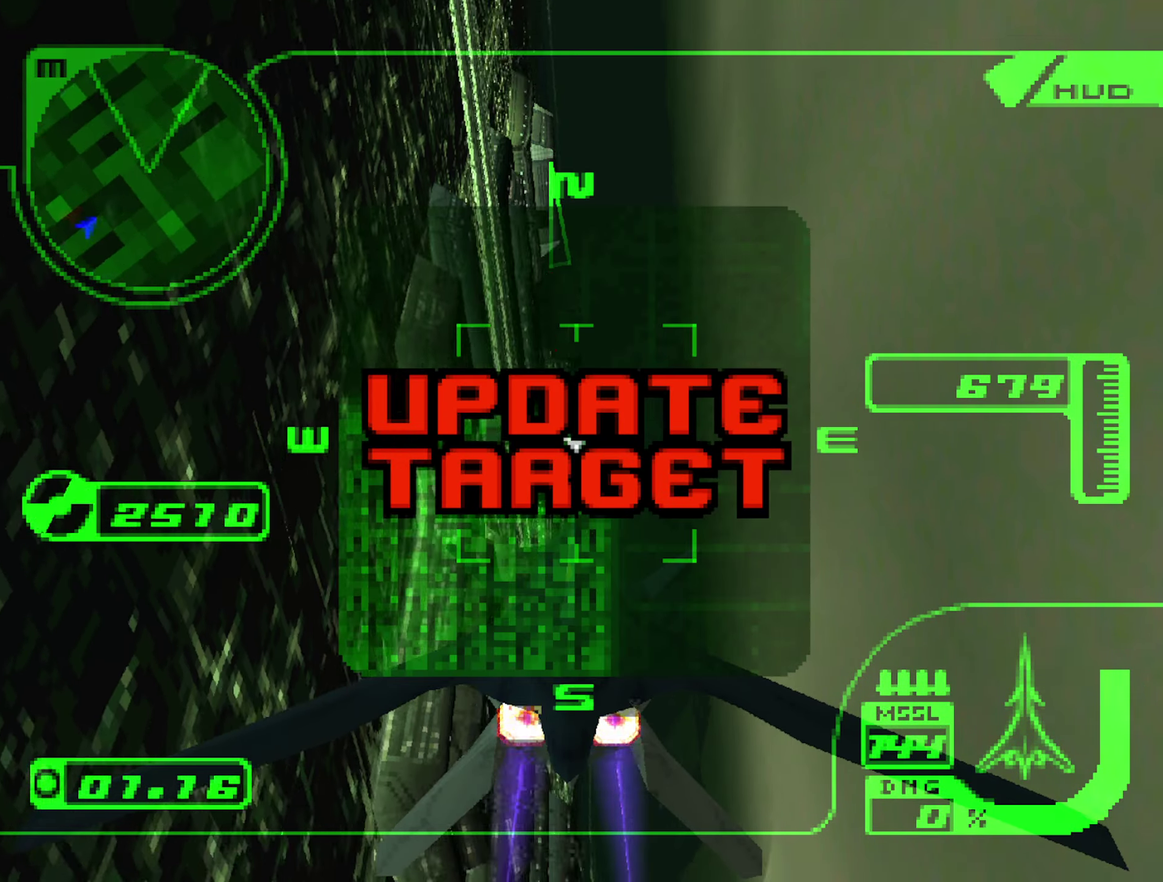
{"buttons": ["X", "R1", "R2"], "left_stick": "up", "right_stick": "center", "events": [[66, "X", "down"], [116, "left_stick", "up-right"], [316, "R1", "down"], [383, "left_stick", "up"]]}
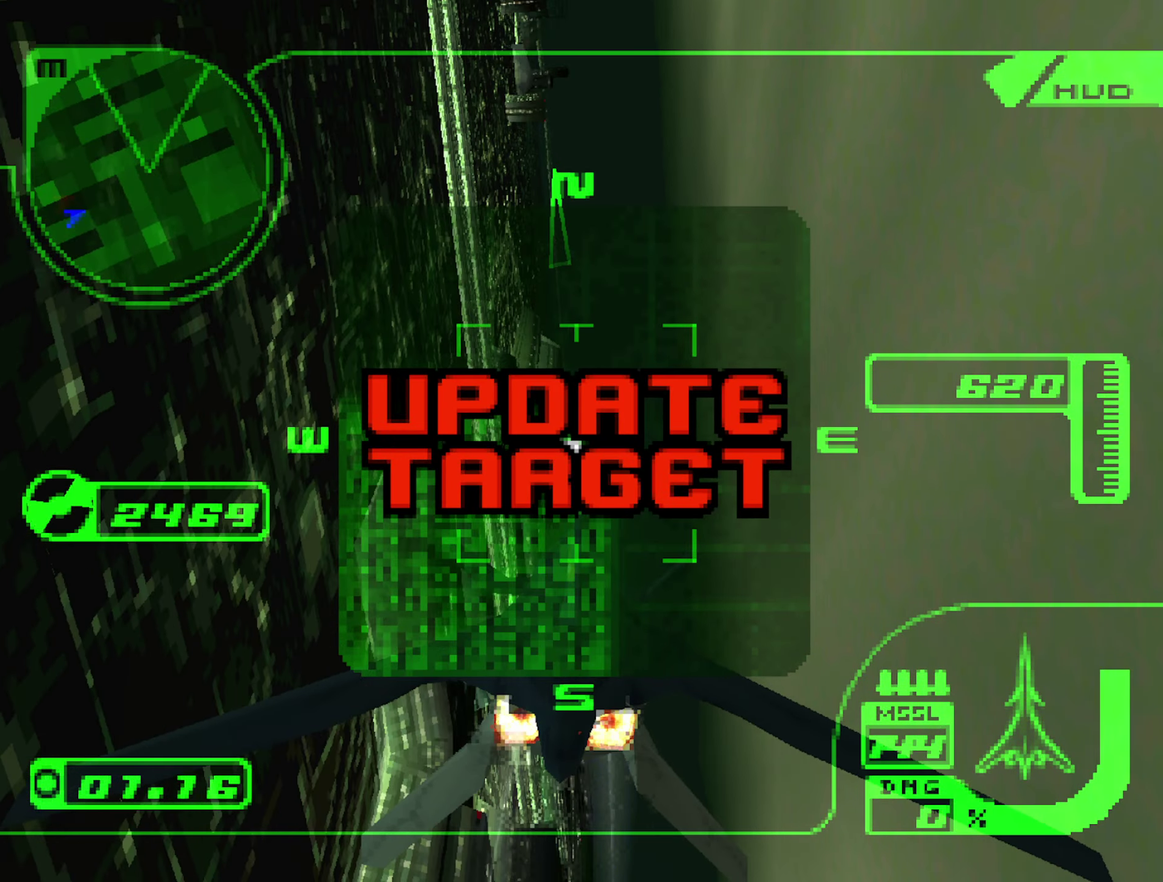
{"buttons": ["X"], "left_stick": "up", "right_stick": "center", "events": [[166, "R1", "up"], [450, "R2", "up"]]}
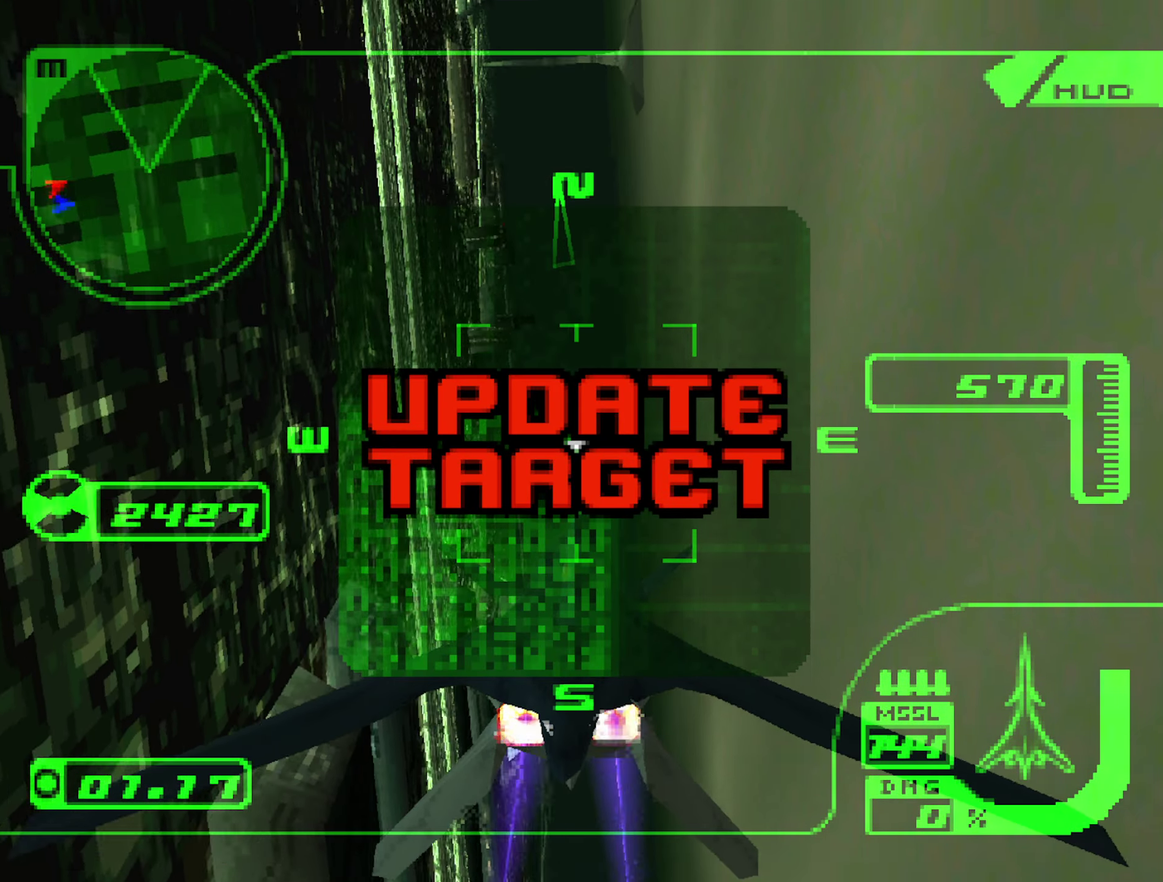
{"buttons": ["X"], "left_stick": "up-right", "right_stick": "center", "events": [[133, "left_stick", "up-right"]]}
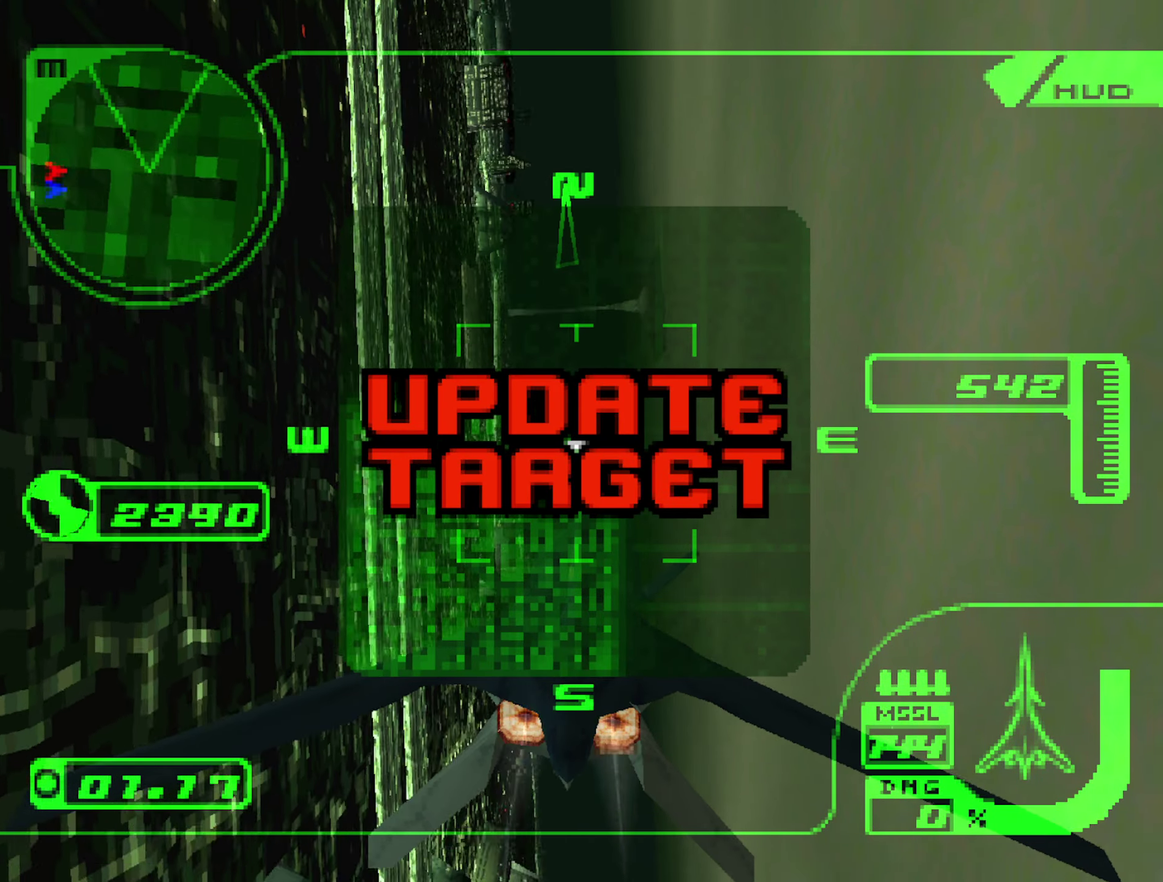
{"buttons": ["X"], "left_stick": "up-right", "right_stick": "center", "events": [[333, "left_stick", "up"], [466, "left_stick", "up-right"]]}
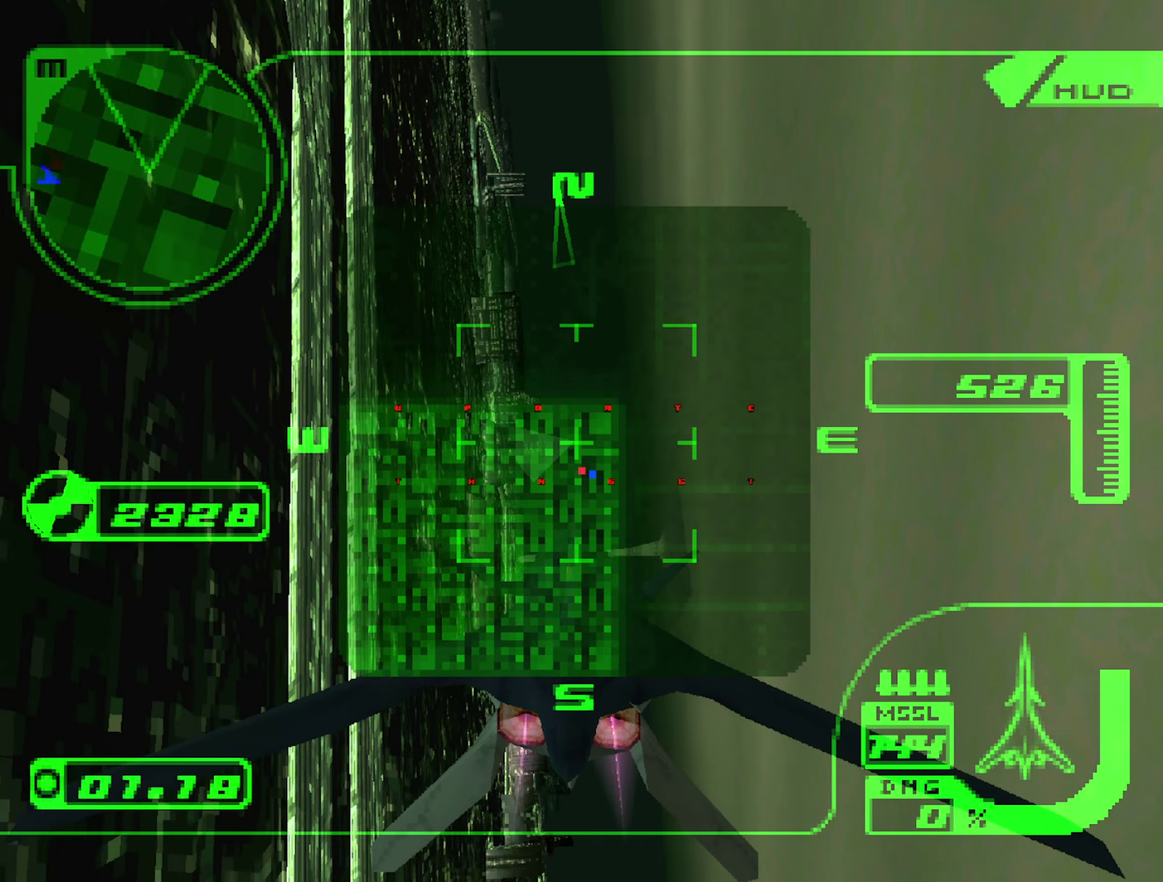
{"buttons": ["X"], "left_stick": "up", "right_stick": "center", "events": [[150, "left_stick", "up"]]}
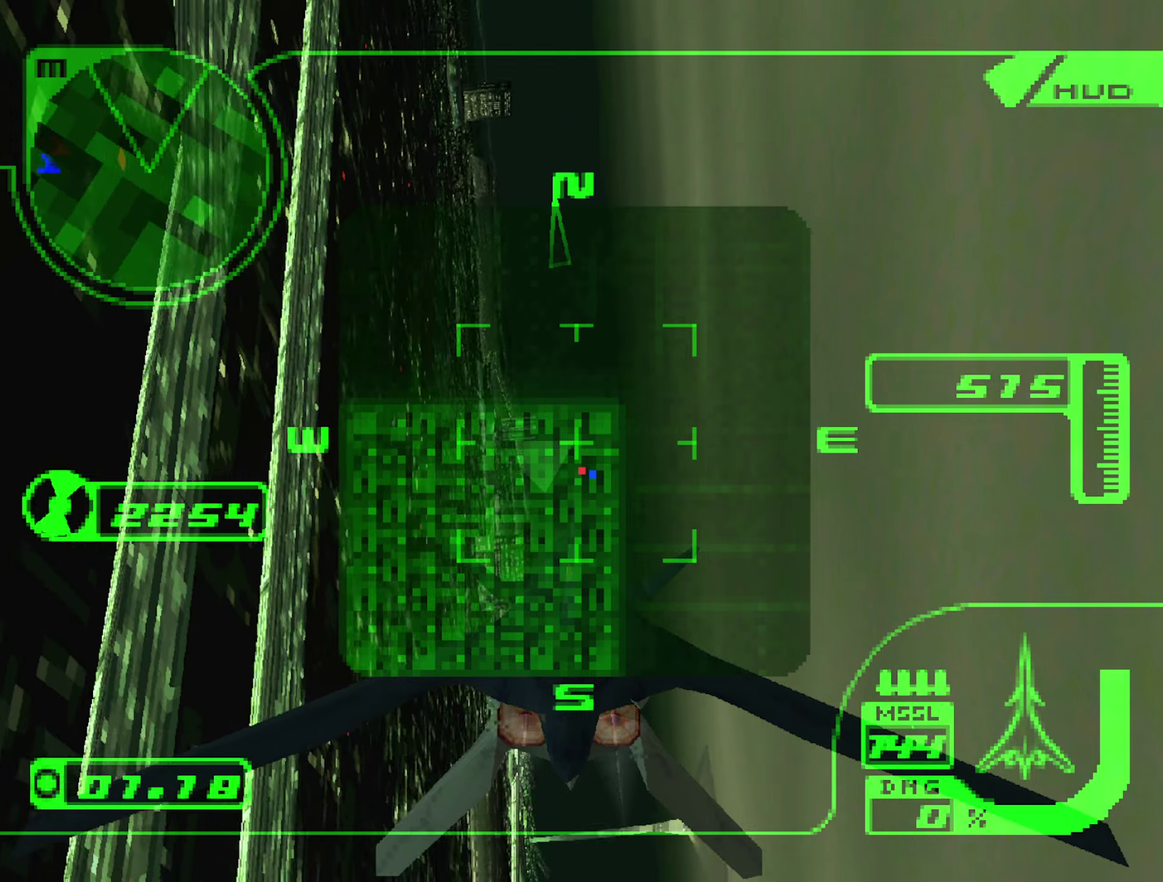
{"buttons": ["X"], "left_stick": "up", "right_stick": "center", "events": []}
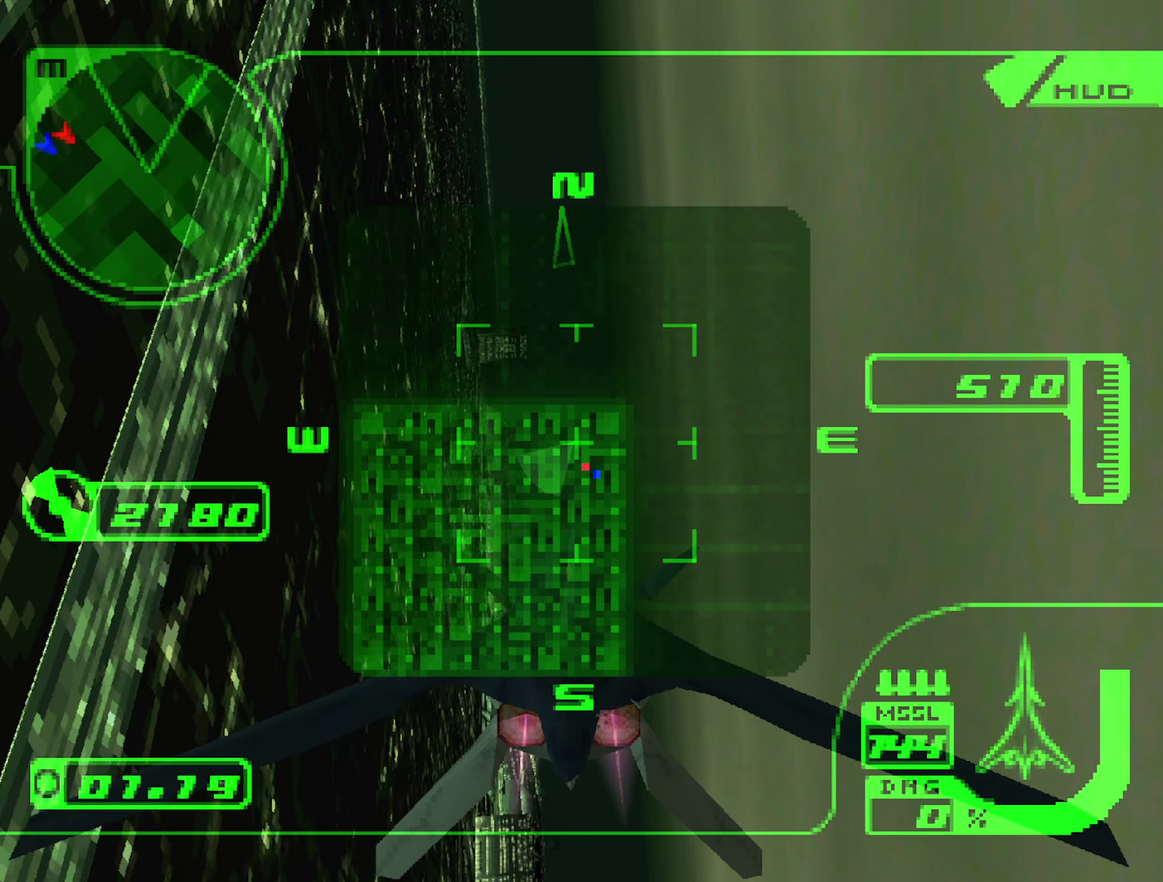
{"buttons": ["X"], "left_stick": "up", "right_stick": "center", "events": []}
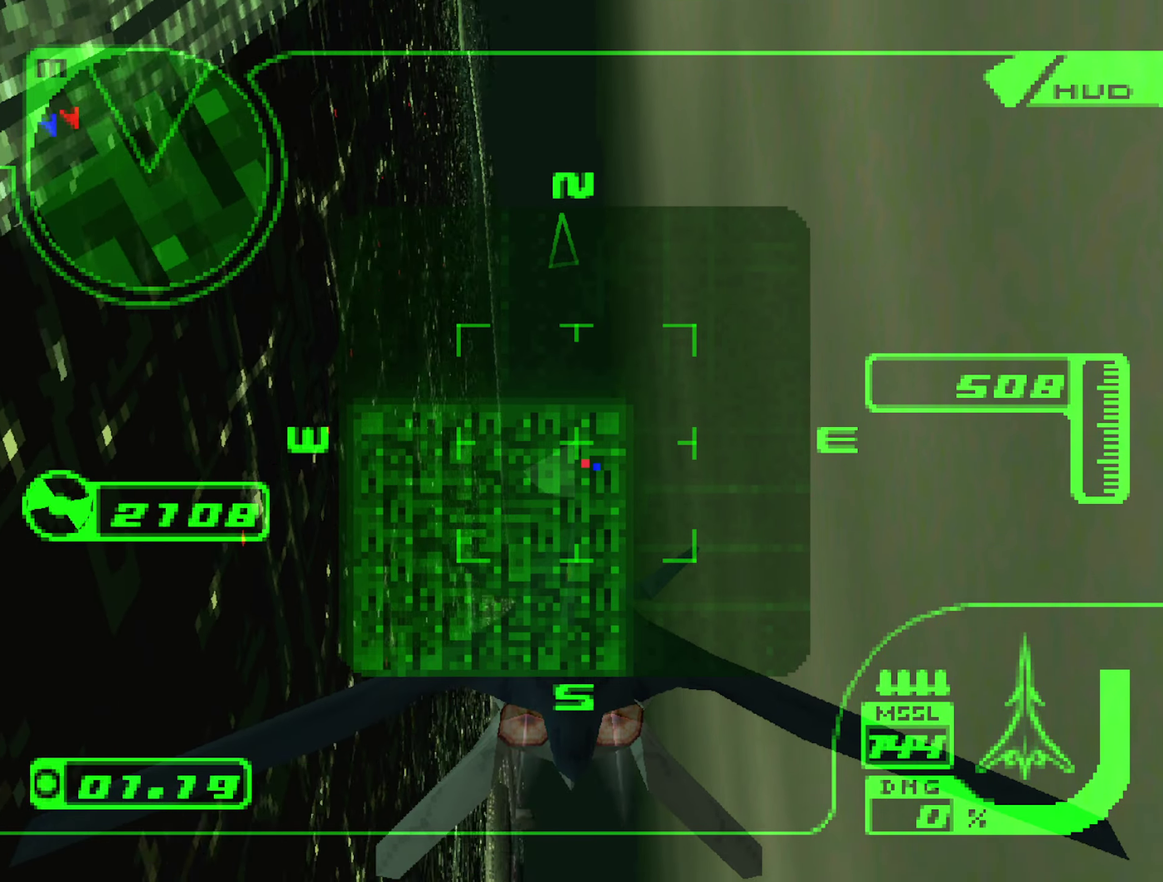
{"buttons": ["X"], "left_stick": "up", "right_stick": "center", "events": []}